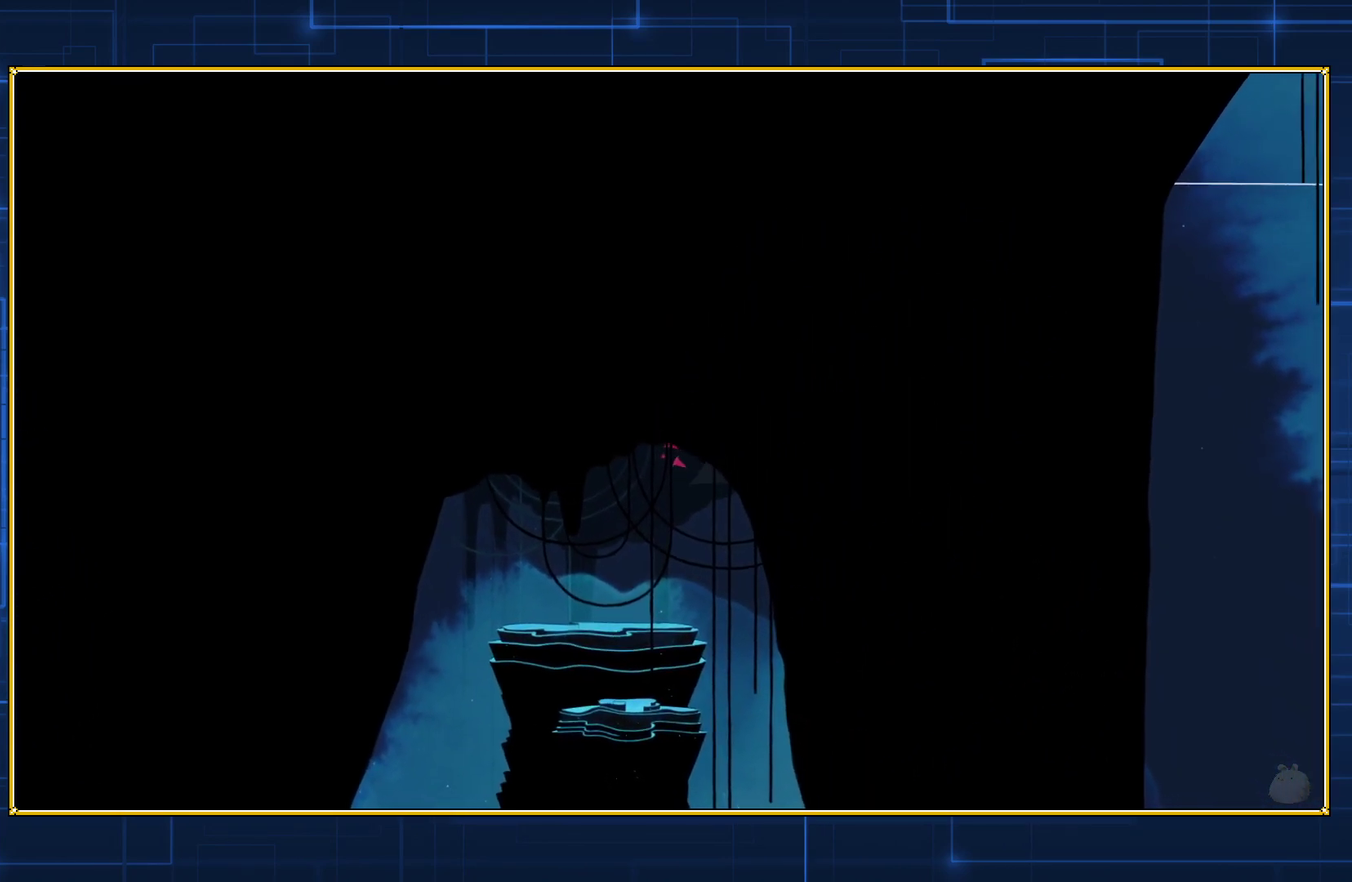
Gameplay with a controller (Nintendo layout); each line is a JSON object with the inputs held at the frame after it. "events" lists button and stick changes between this image and that frame as [ms after this image, input, new state], when the widget could be followed in between. Not read: L3 R3.
{"buttons": ["B", "DPAD_UP"], "events": [[33, "B", "up"], [83, "B", "down"], [217, "DPAD_UP", "up"], [300, "DPAD_UP", "down"], [367, "DPAD_RIGHT", "up"], [400, "B", "up"], [433, "DPAD_RIGHT", "down"], [467, "B", "down"], [500, "DPAD_RIGHT", "up"]]}
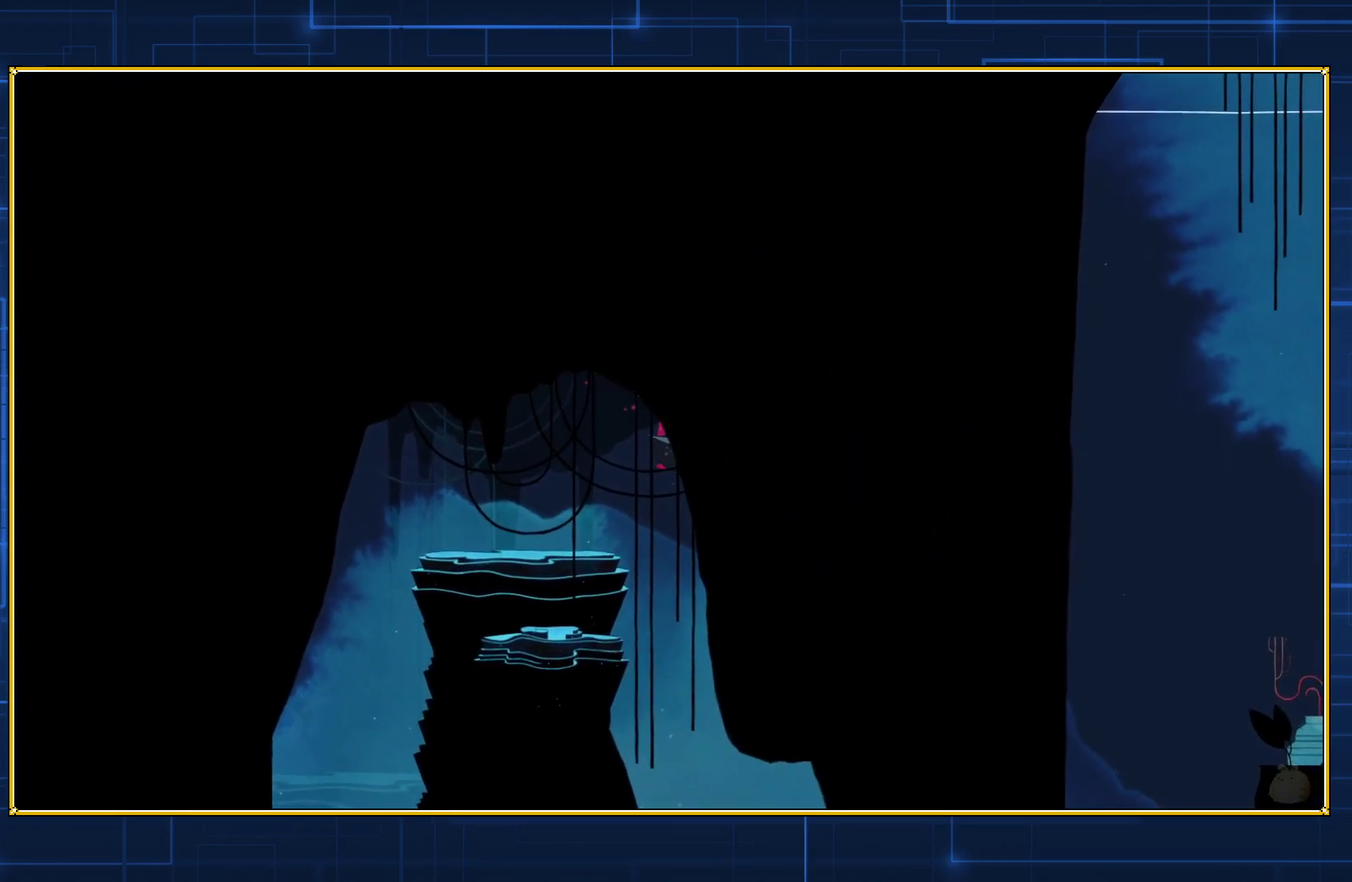
{"buttons": ["B", "DPAD_RIGHT"], "events": [[100, "B", "up"], [100, "DPAD_RIGHT", "down"], [150, "B", "down"], [150, "DPAD_UP", "up"], [267, "B", "up"], [350, "B", "down"], [417, "B", "up"], [483, "B", "down"]]}
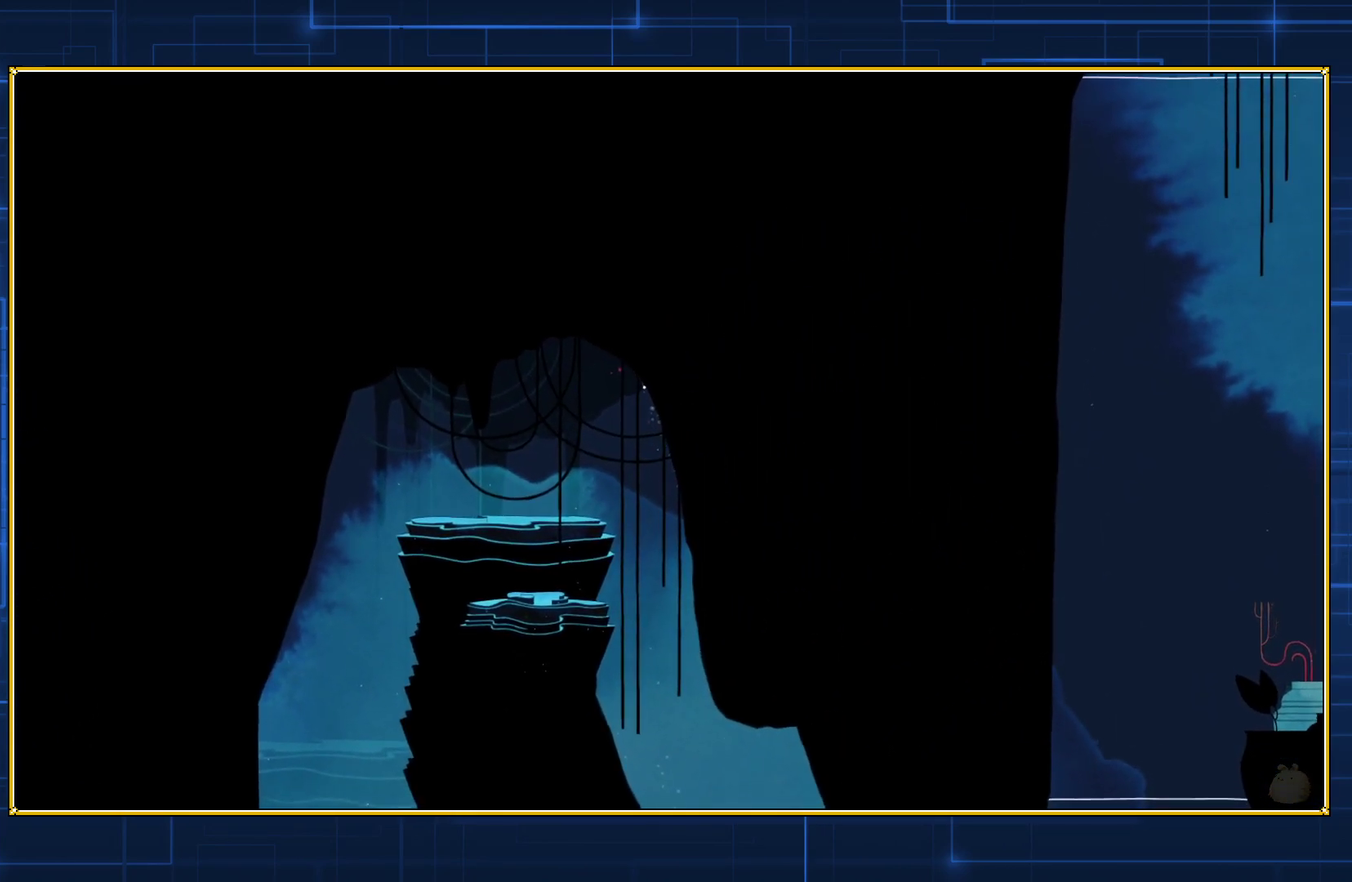
{"buttons": ["DPAD_RIGHT"], "events": [[100, "B", "up"], [167, "B", "down"], [267, "B", "up"], [367, "B", "down"], [450, "B", "up"]]}
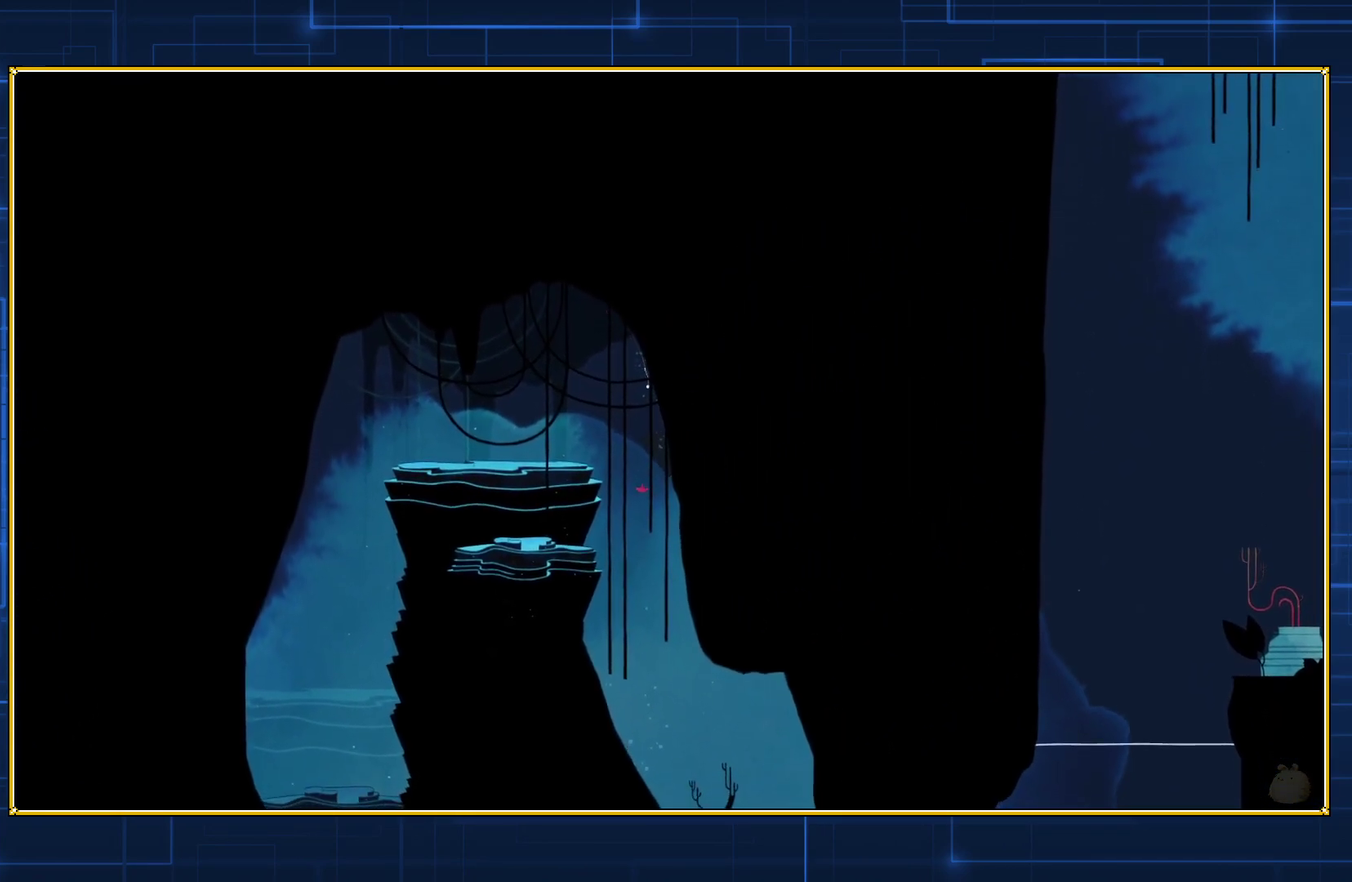
{"buttons": ["DPAD_RIGHT"], "events": [[17, "B", "down"], [133, "B", "up"], [200, "B", "down"], [483, "B", "up"]]}
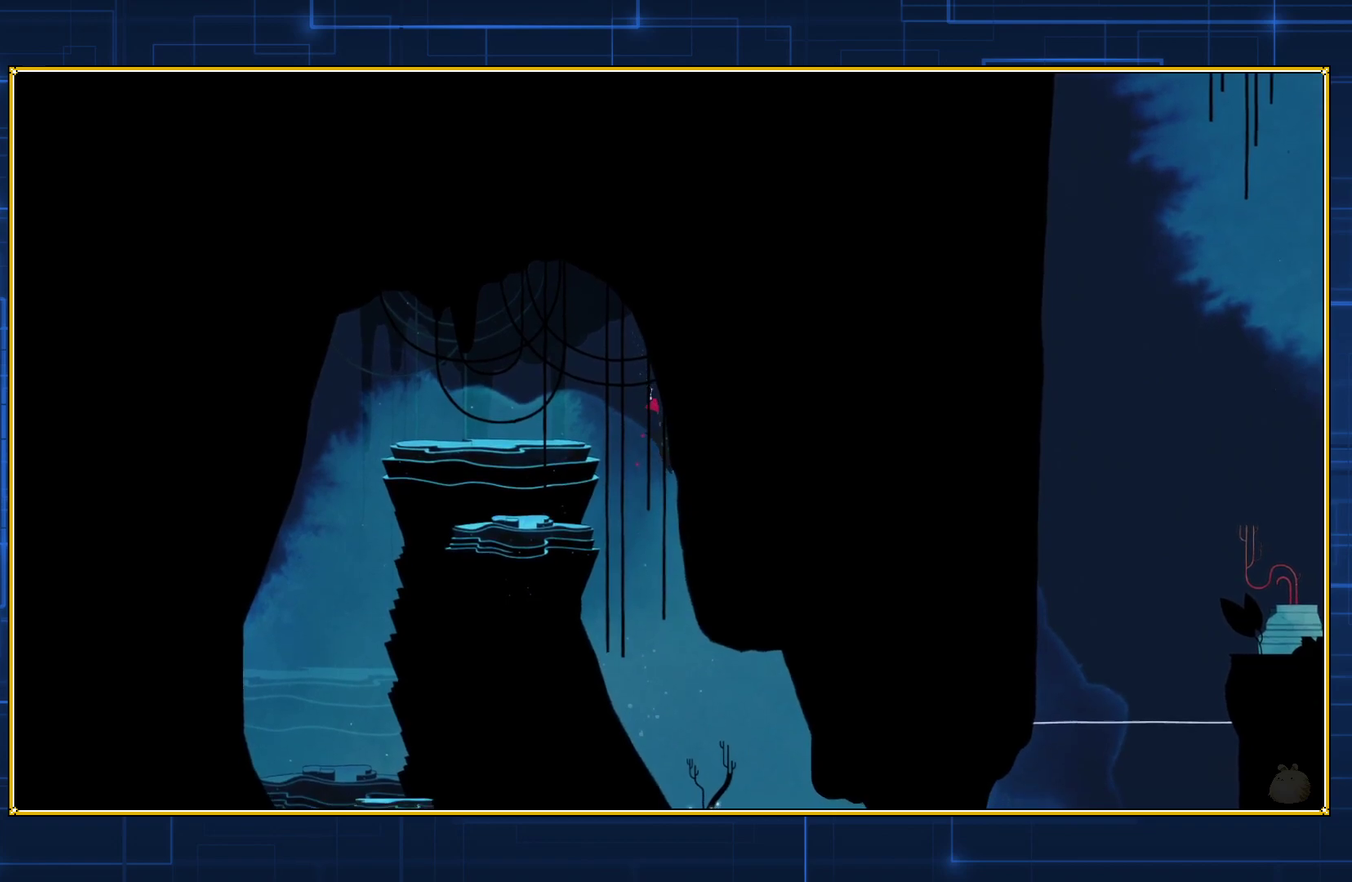
{"buttons": ["B", "DPAD_RIGHT"], "events": [[33, "B", "down"], [167, "B", "up"], [233, "B", "down"], [367, "B", "up"], [417, "B", "down"]]}
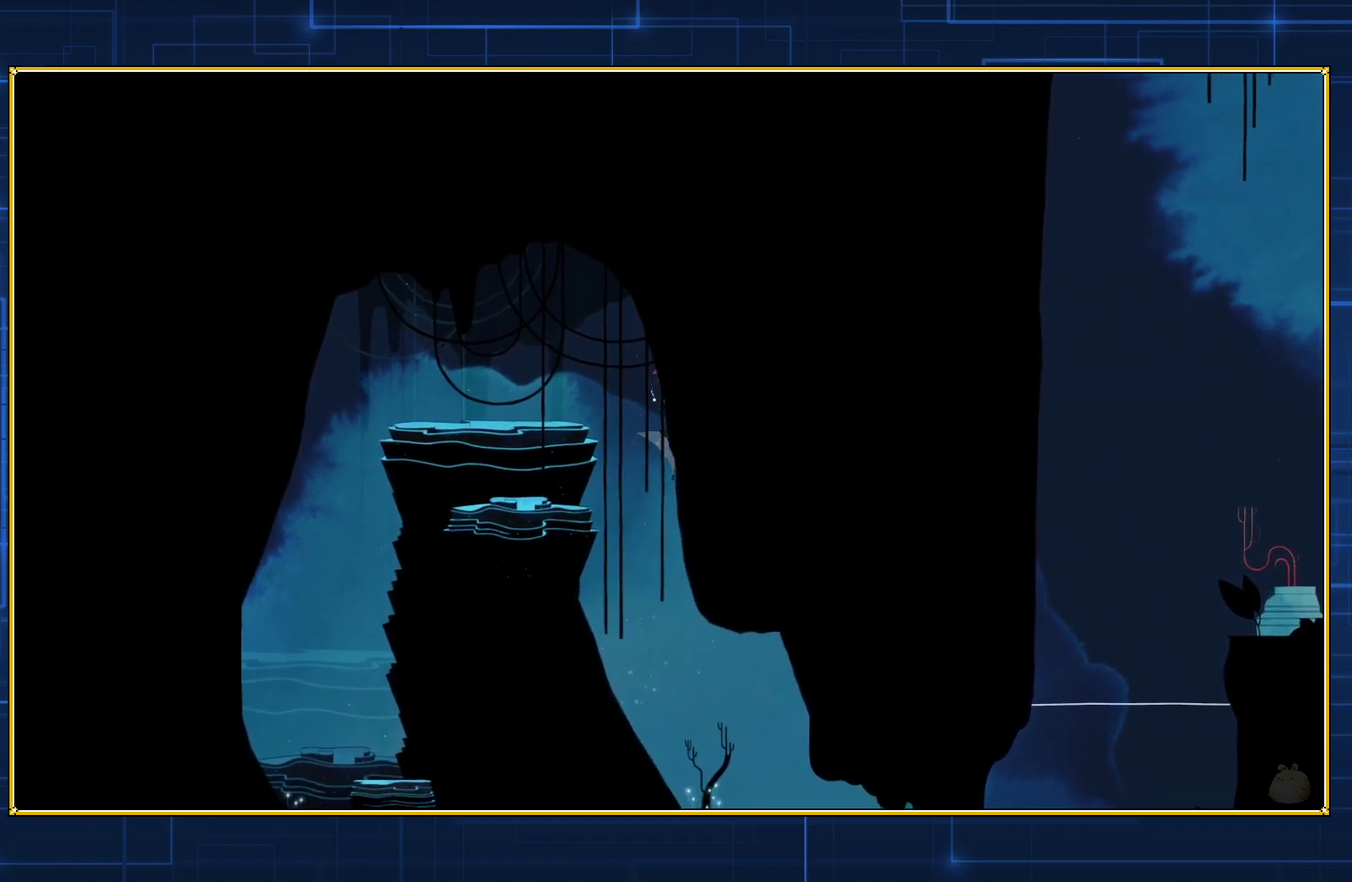
{"buttons": ["DPAD_DOWN", "DPAD_RIGHT"], "events": [[17, "B", "up"], [117, "B", "down"], [217, "B", "up"], [300, "B", "down"], [400, "B", "up"], [467, "DPAD_DOWN", "down"]]}
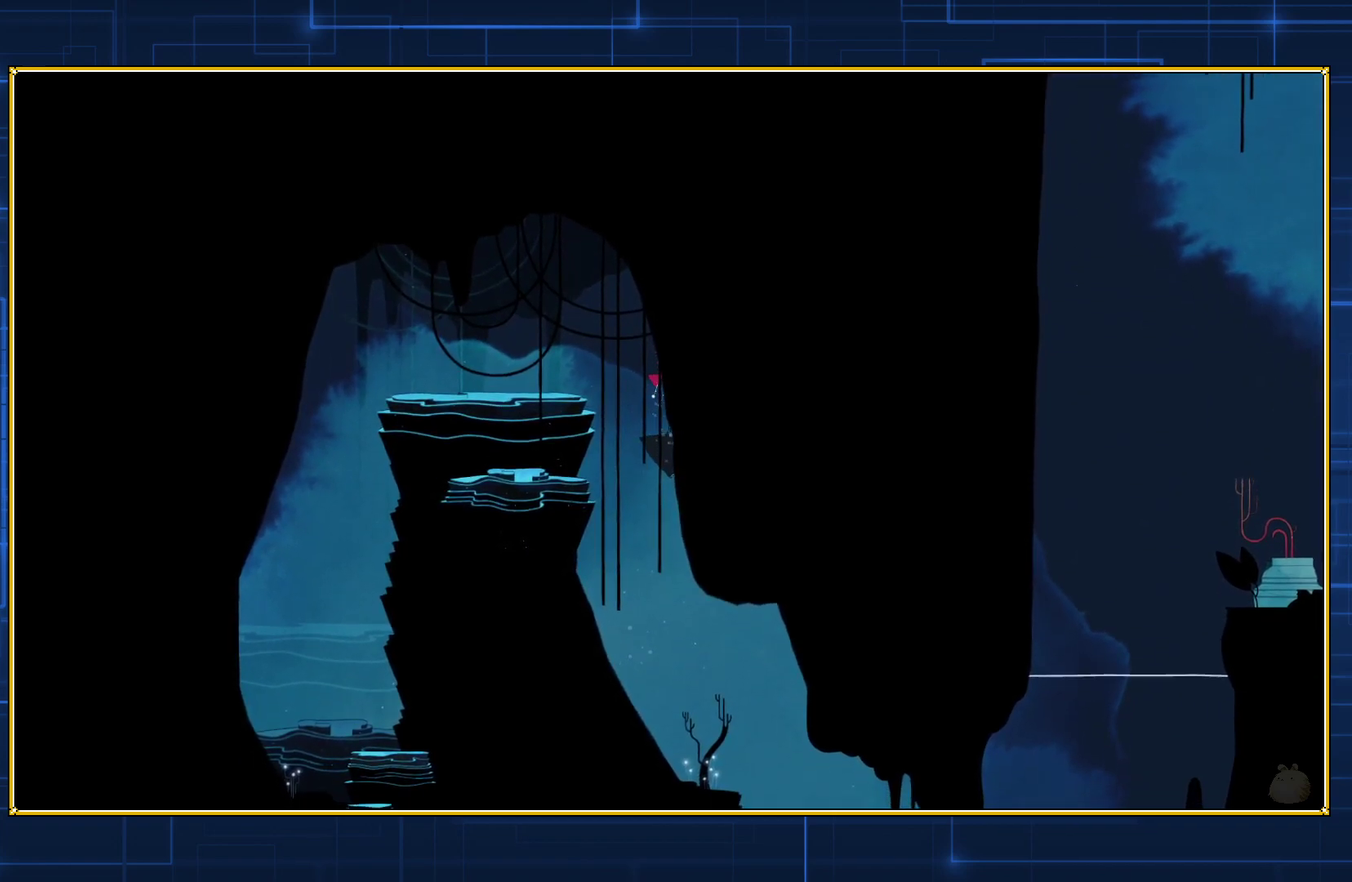
{"buttons": ["B", "DPAD_DOWN", "DPAD_RIGHT"], "events": [[67, "DPAD_RIGHT", "up"], [150, "B", "down"], [233, "B", "up"], [317, "B", "down"], [417, "B", "up"], [417, "DPAD_RIGHT", "down"], [483, "B", "down"]]}
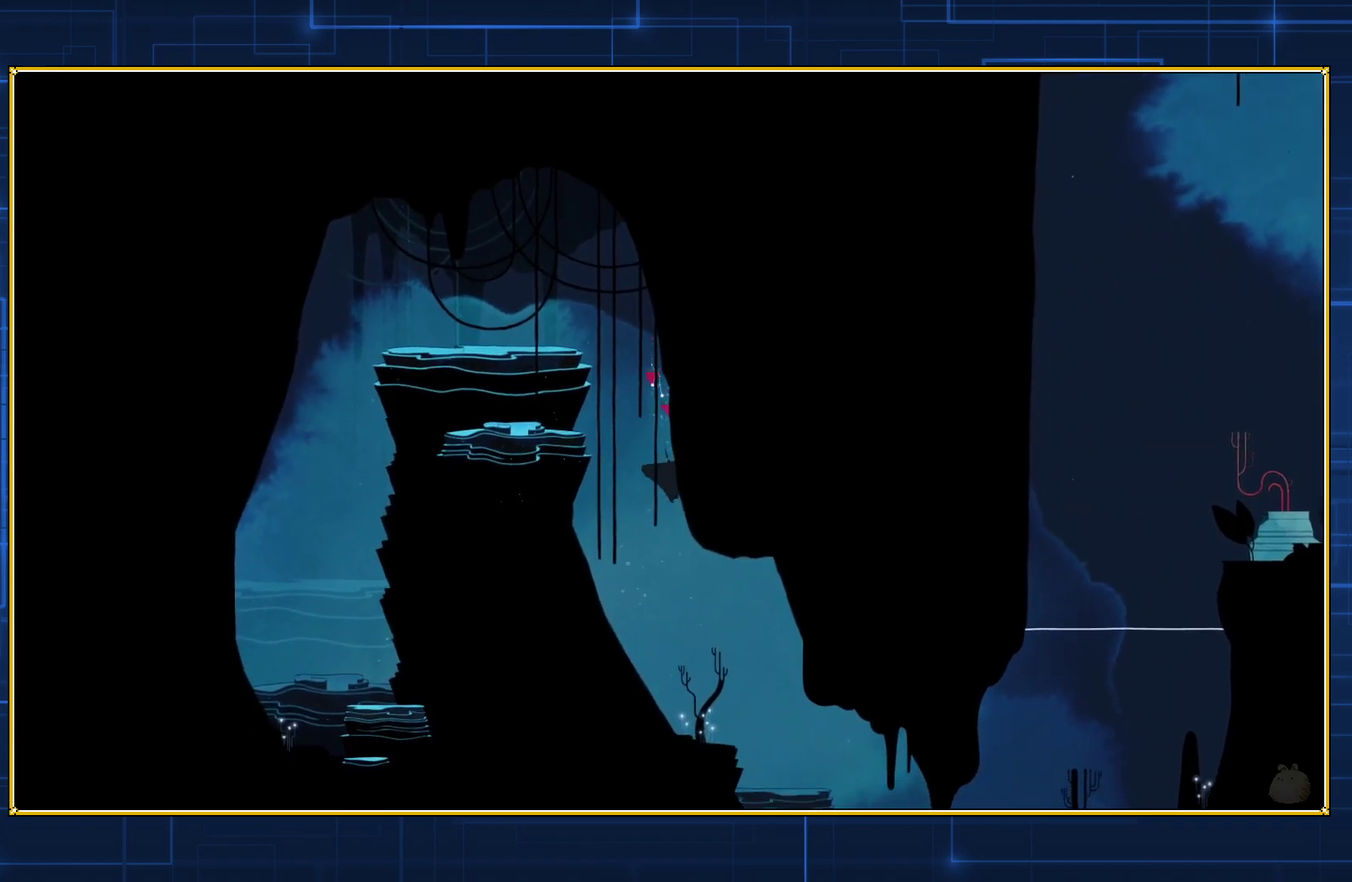
{"buttons": ["DPAD_DOWN", "DPAD_RIGHT"], "events": [[133, "DPAD_RIGHT", "up"], [267, "B", "up"], [283, "DPAD_RIGHT", "down"], [333, "B", "down"], [450, "B", "up"]]}
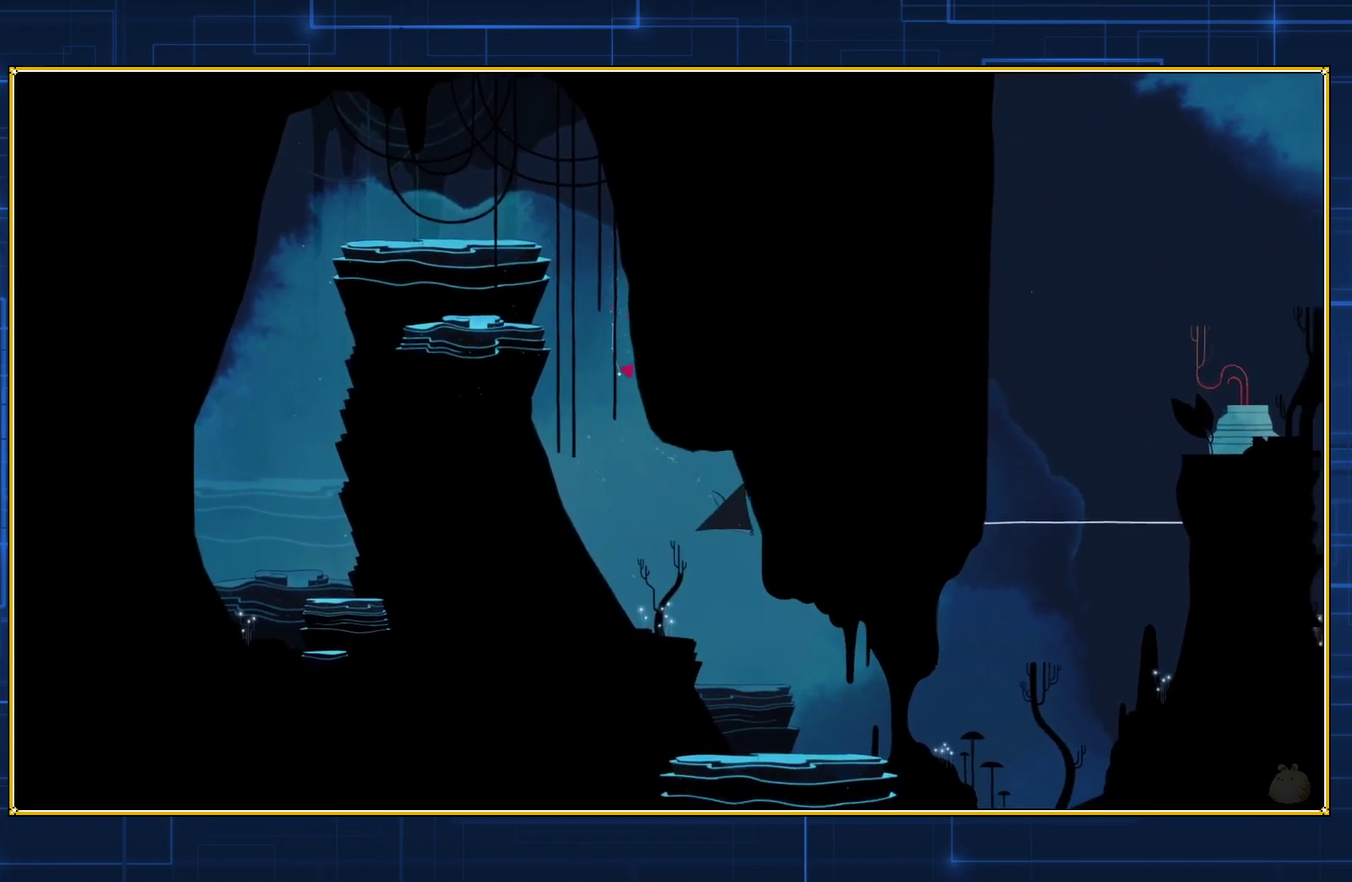
{"buttons": ["B", "DPAD_DOWN", "DPAD_RIGHT"], "events": [[17, "B", "down"], [133, "B", "up"], [200, "B", "down"], [317, "B", "up"], [383, "B", "down"]]}
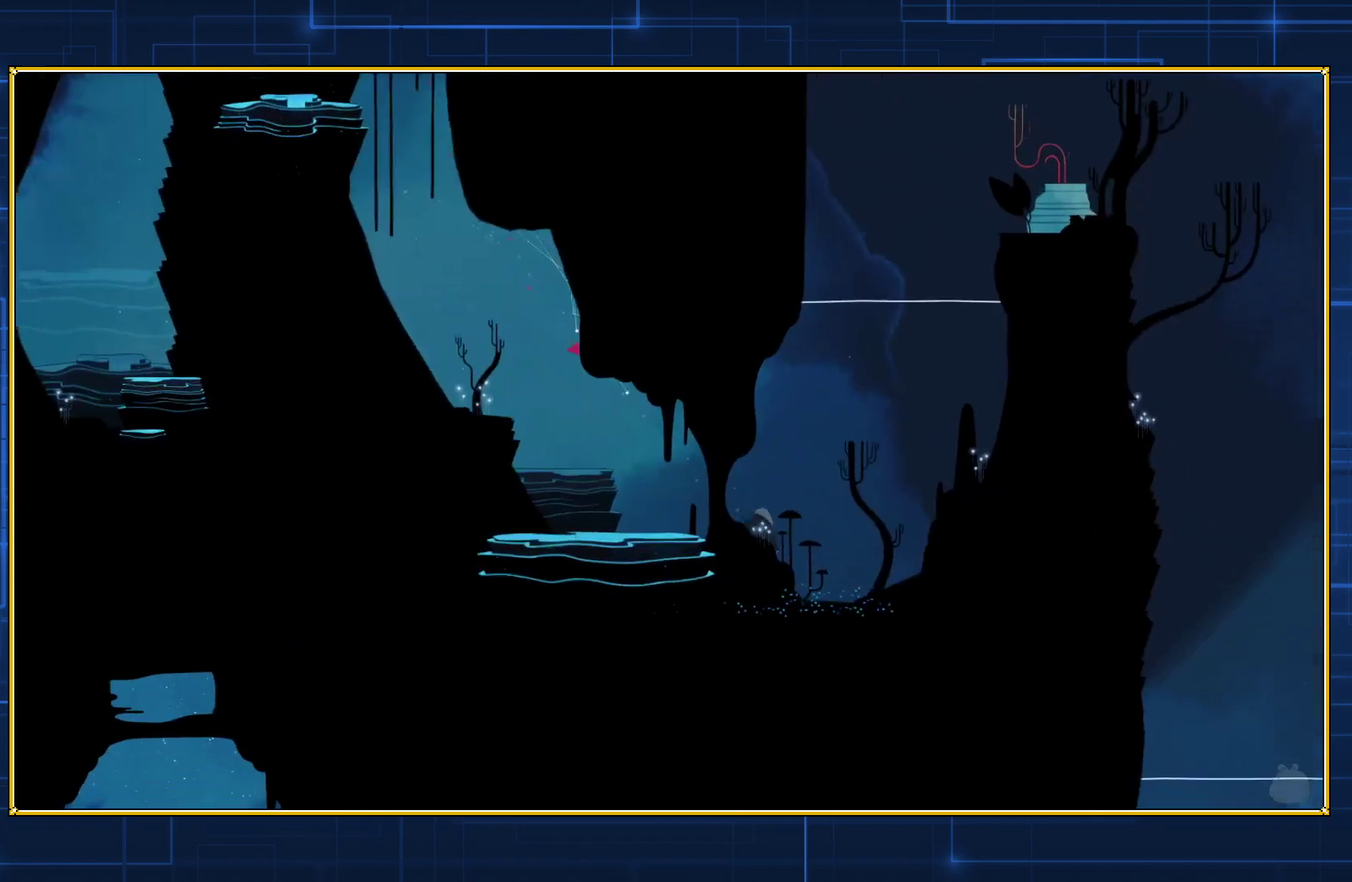
{"buttons": ["DPAD_RIGHT"], "events": [[17, "B", "up"], [117, "B", "down"], [217, "B", "up"], [450, "DPAD_DOWN", "up"]]}
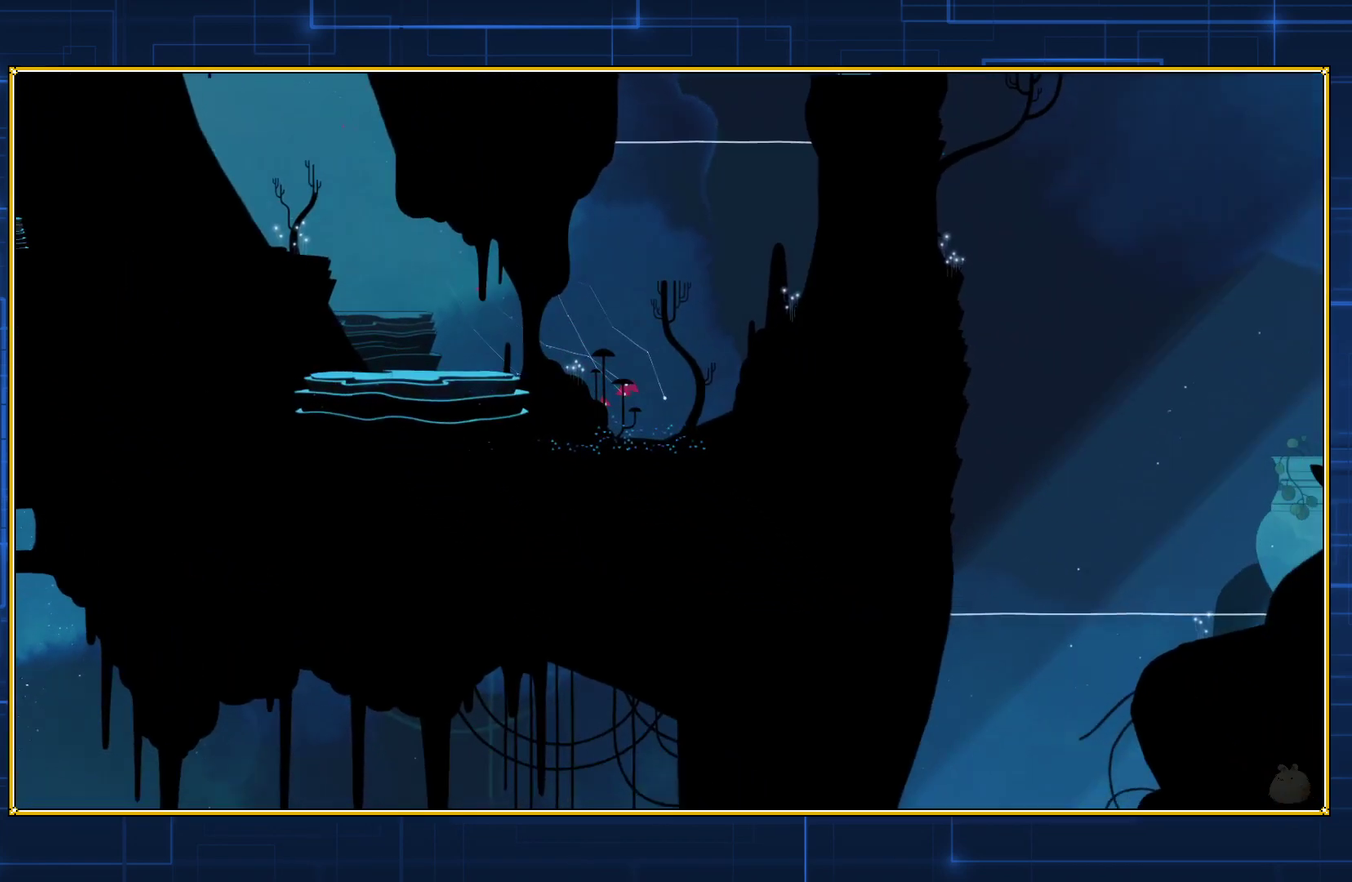
{"buttons": ["DPAD_DOWN", "DPAD_RIGHT"], "events": [[17, "DPAD_DOWN", "down"], [83, "DPAD_DOWN", "up"], [350, "DPAD_DOWN", "down"]]}
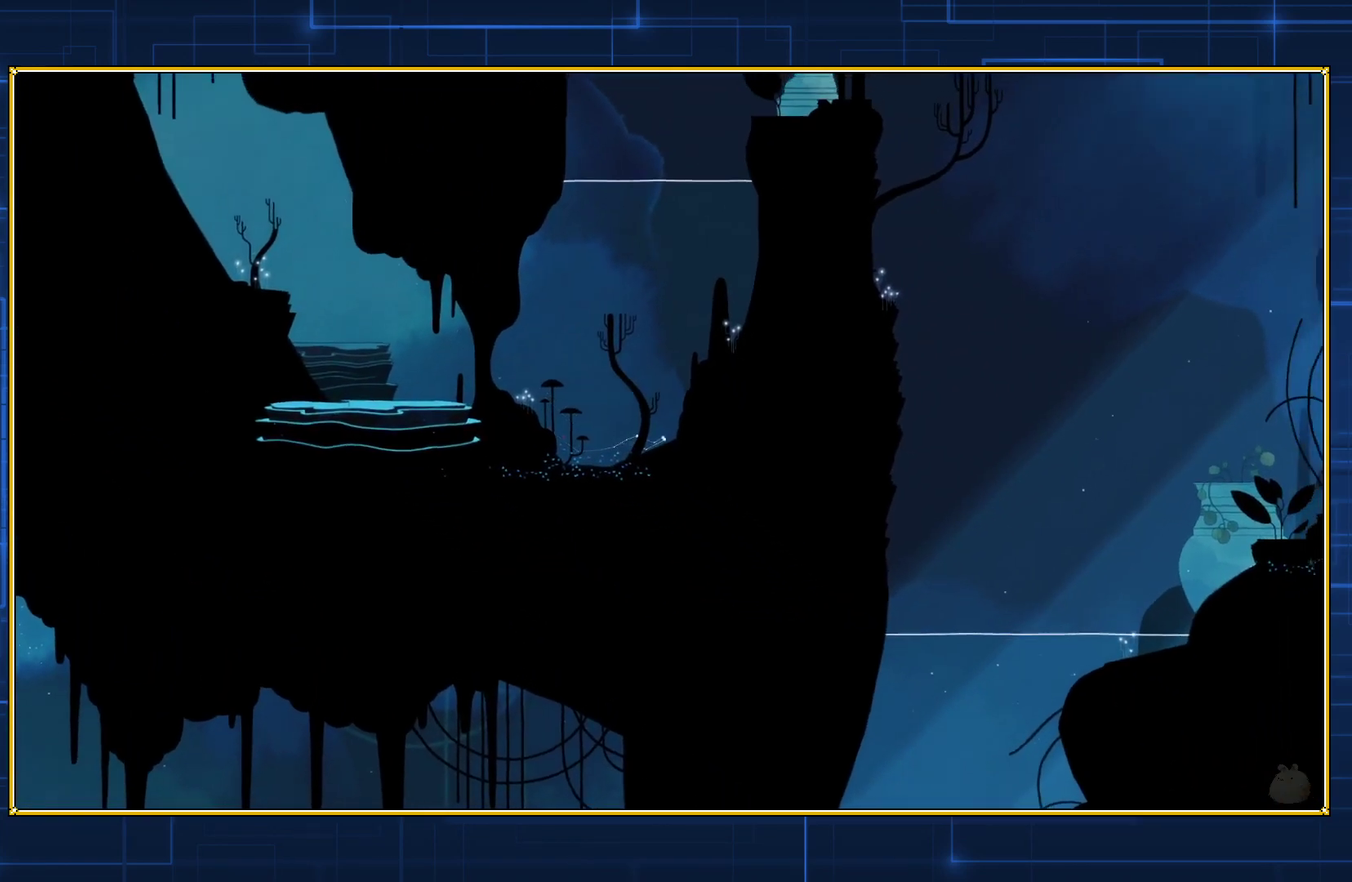
{"buttons": ["DPAD_DOWN", "DPAD_RIGHT"], "events": []}
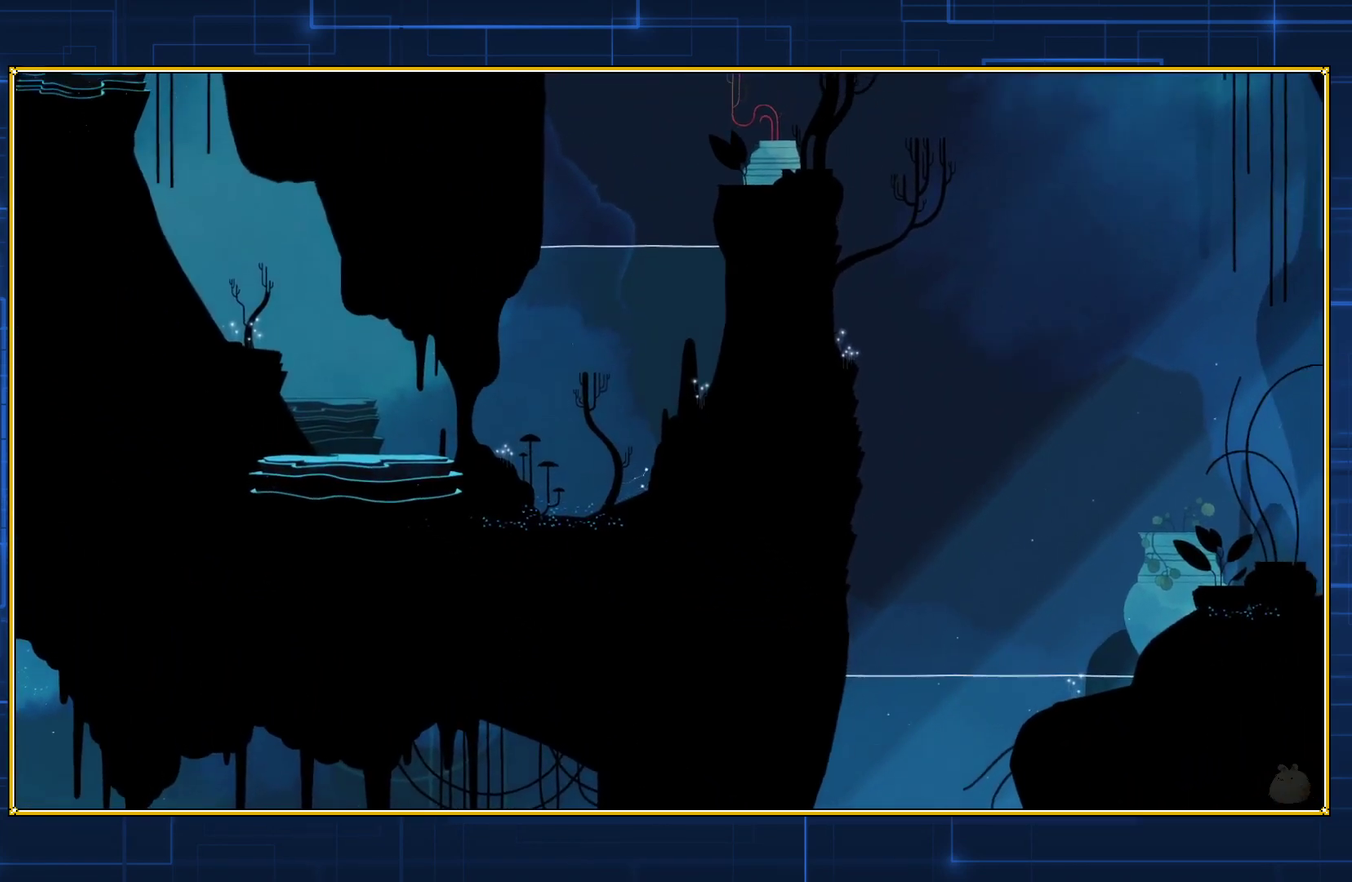
{"buttons": ["DPAD_RIGHT"], "events": [[267, "DPAD_DOWN", "up"]]}
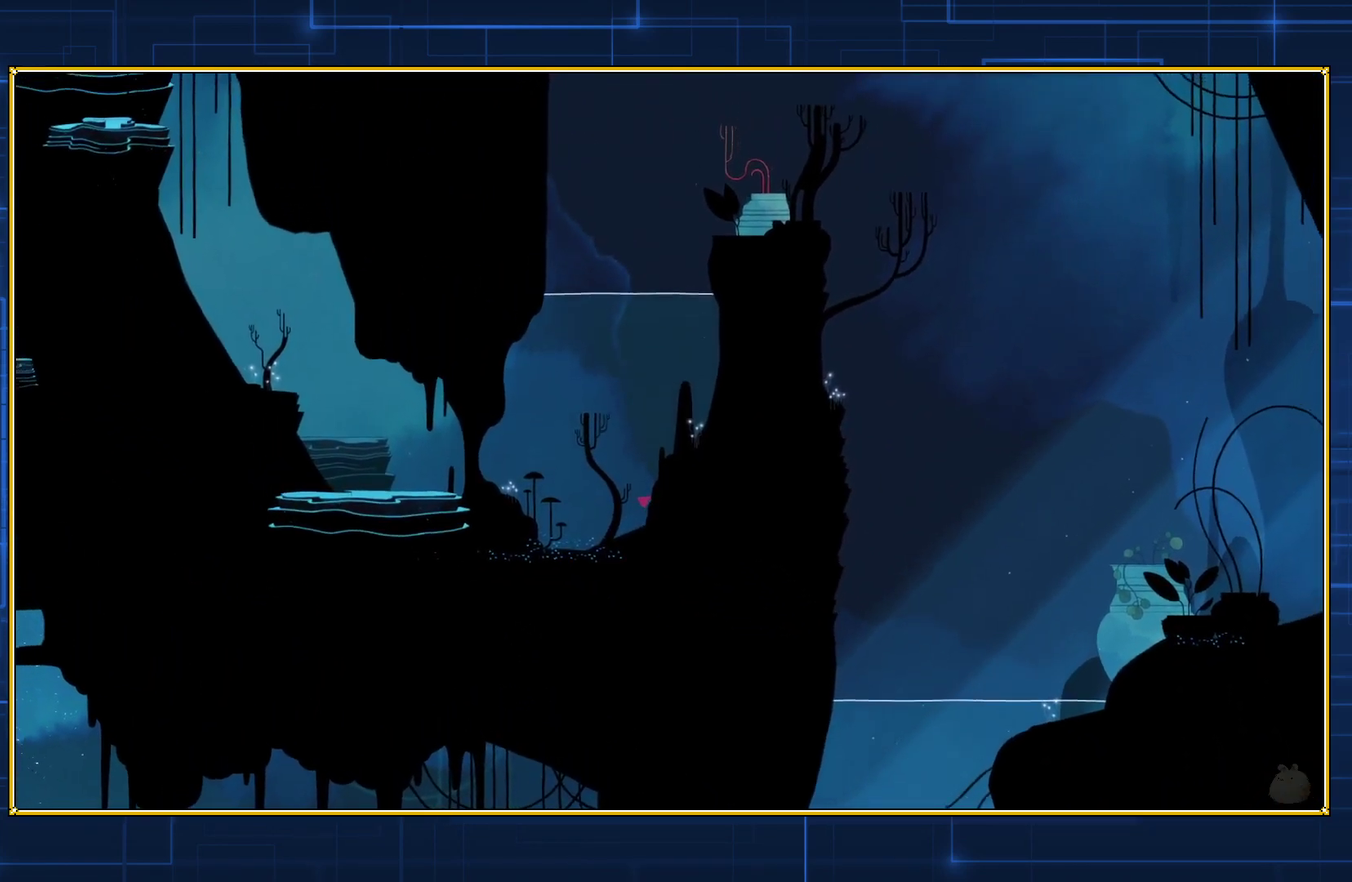
{"buttons": [], "events": [[67, "DPAD_DOWN", "down"], [283, "DPAD_DOWN", "up"], [417, "DPAD_RIGHT", "up"]]}
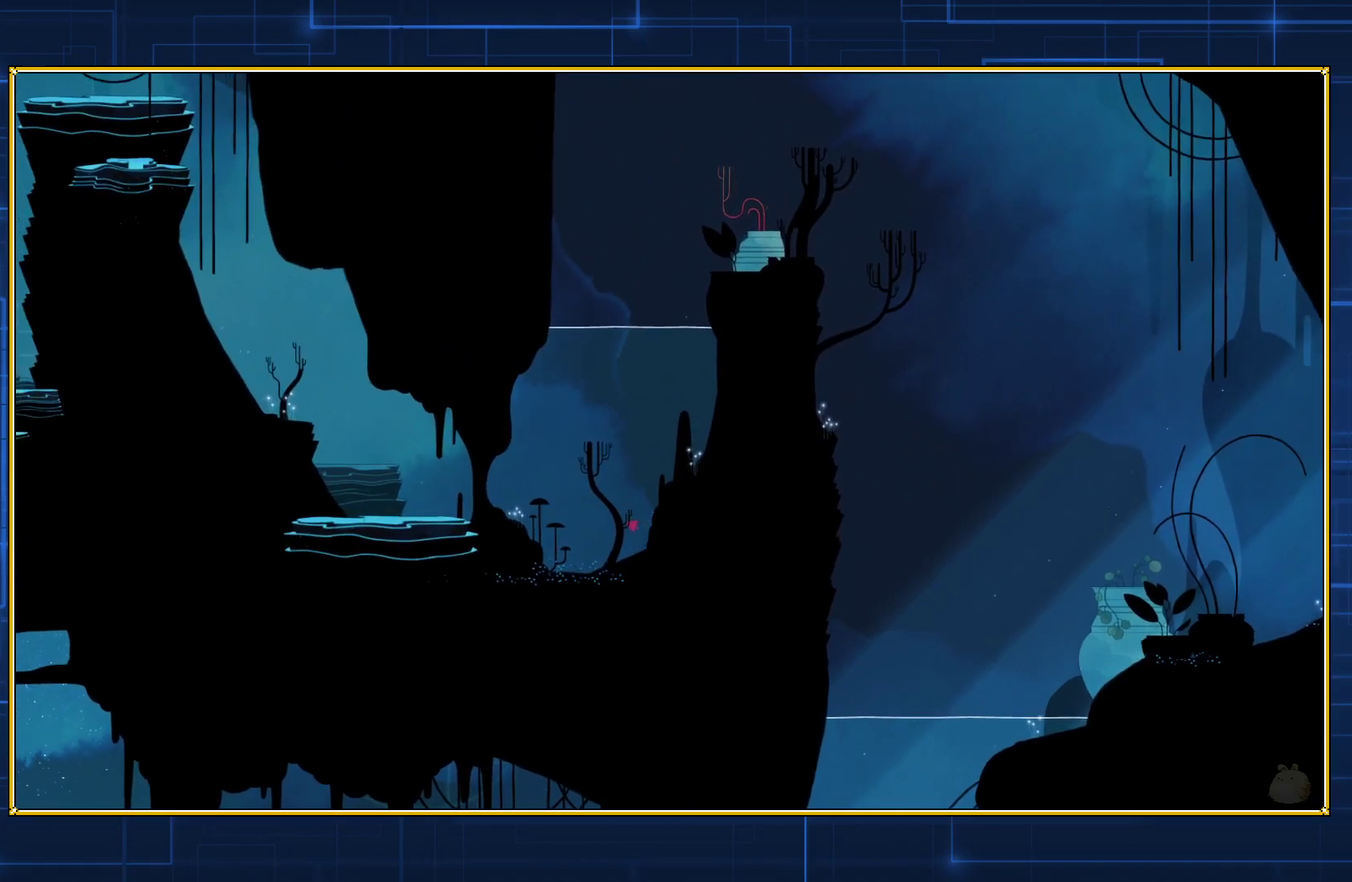
{"buttons": ["DPAD_UP"], "events": [[267, "DPAD_UP", "down"]]}
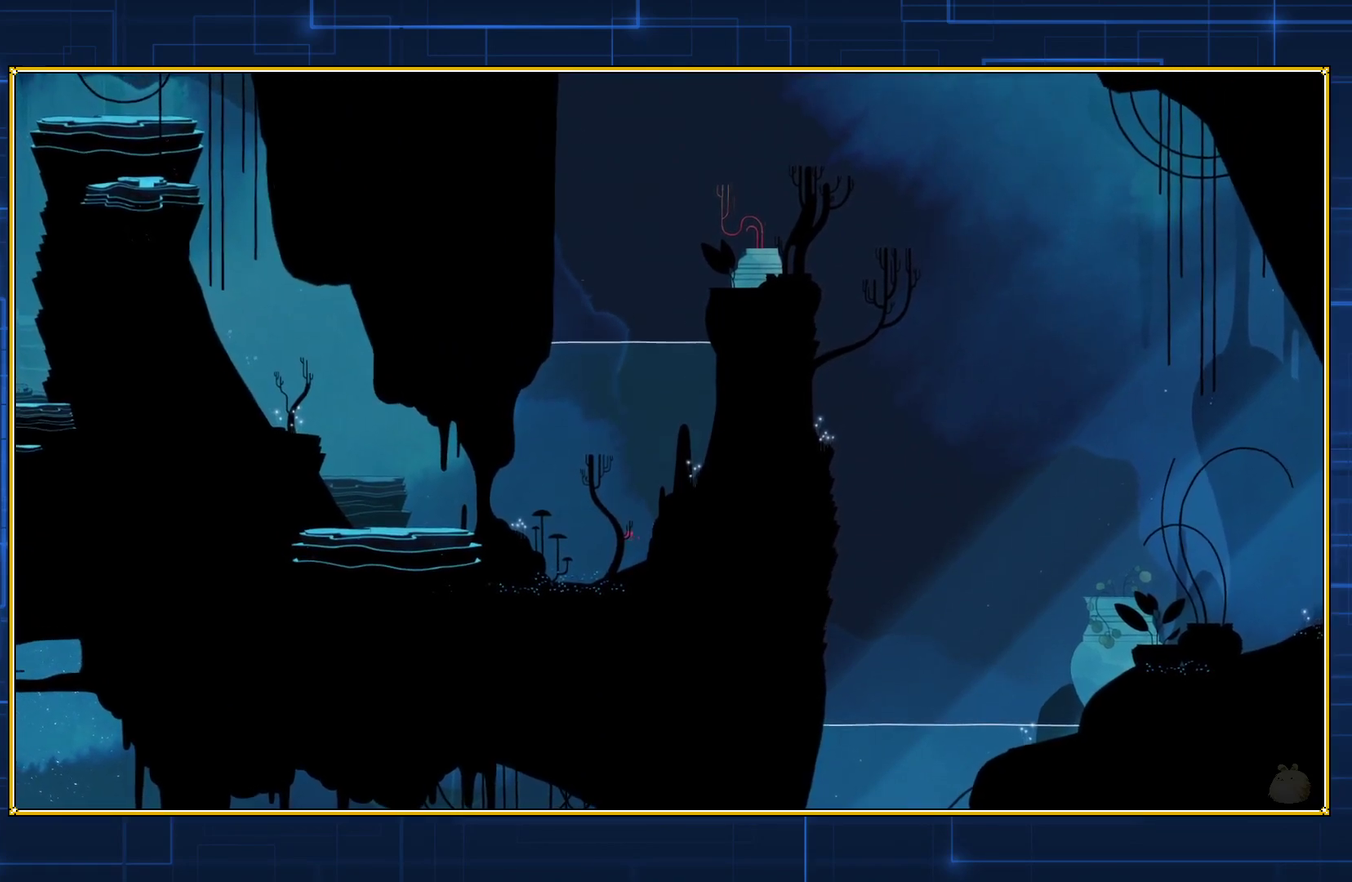
{"buttons": ["B", "DPAD_UP"], "events": [[383, "B", "down"]]}
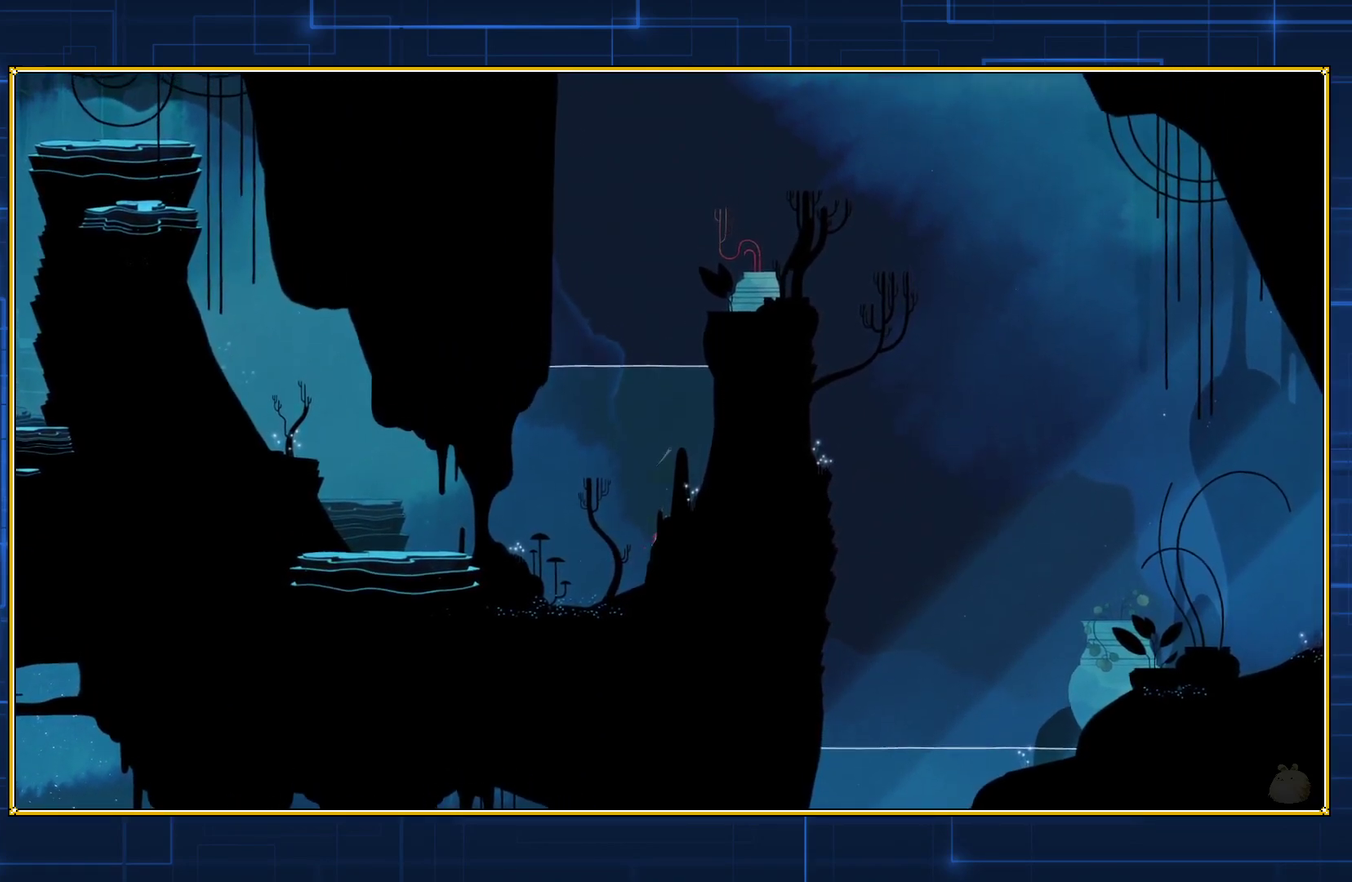
{"buttons": ["B", "DPAD_UP"], "events": []}
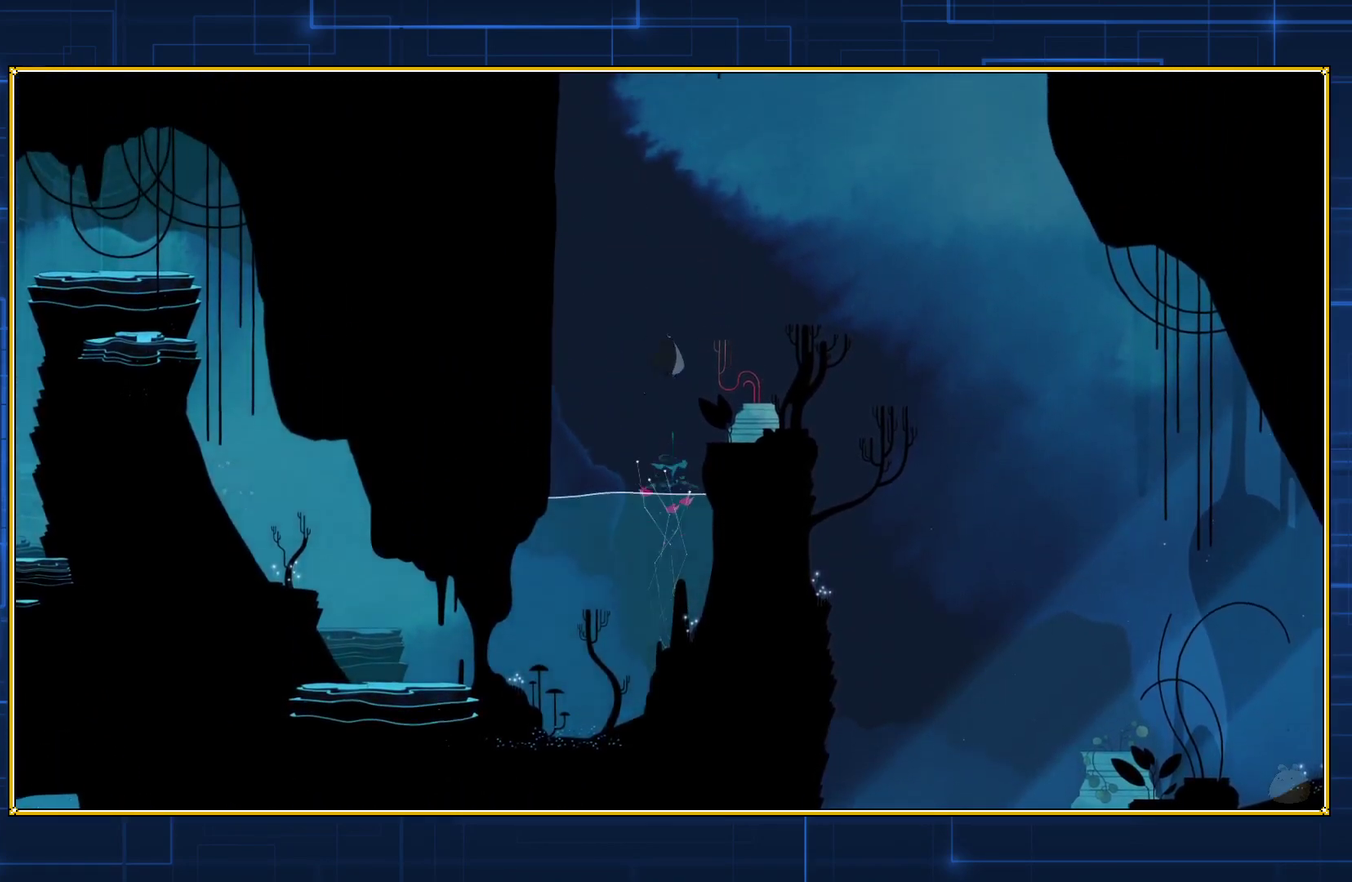
{"buttons": ["B", "DPAD_UP"], "events": [[167, "B", "up"], [233, "B", "down"]]}
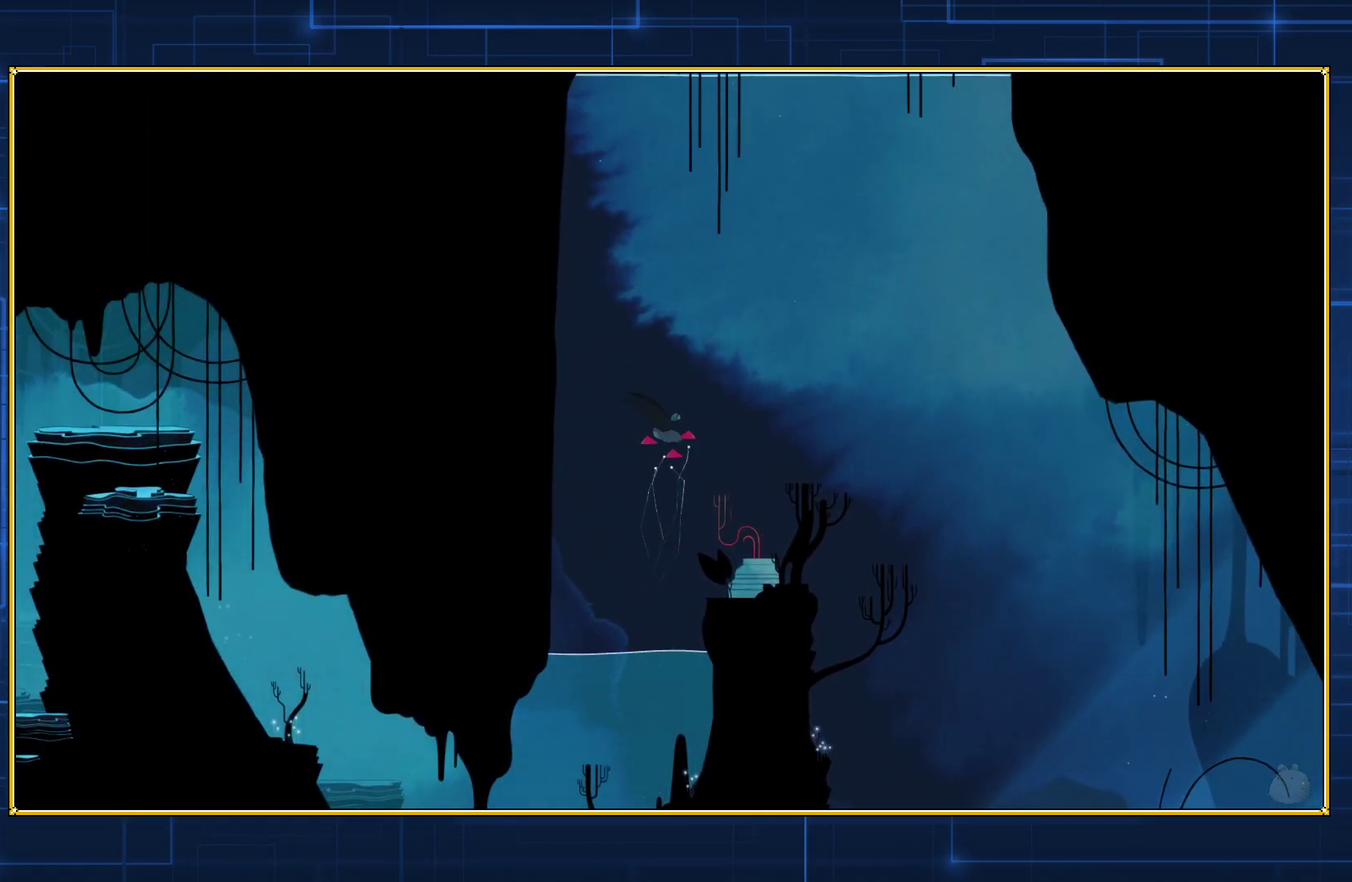
{"buttons": ["B", "DPAD_UP"], "events": []}
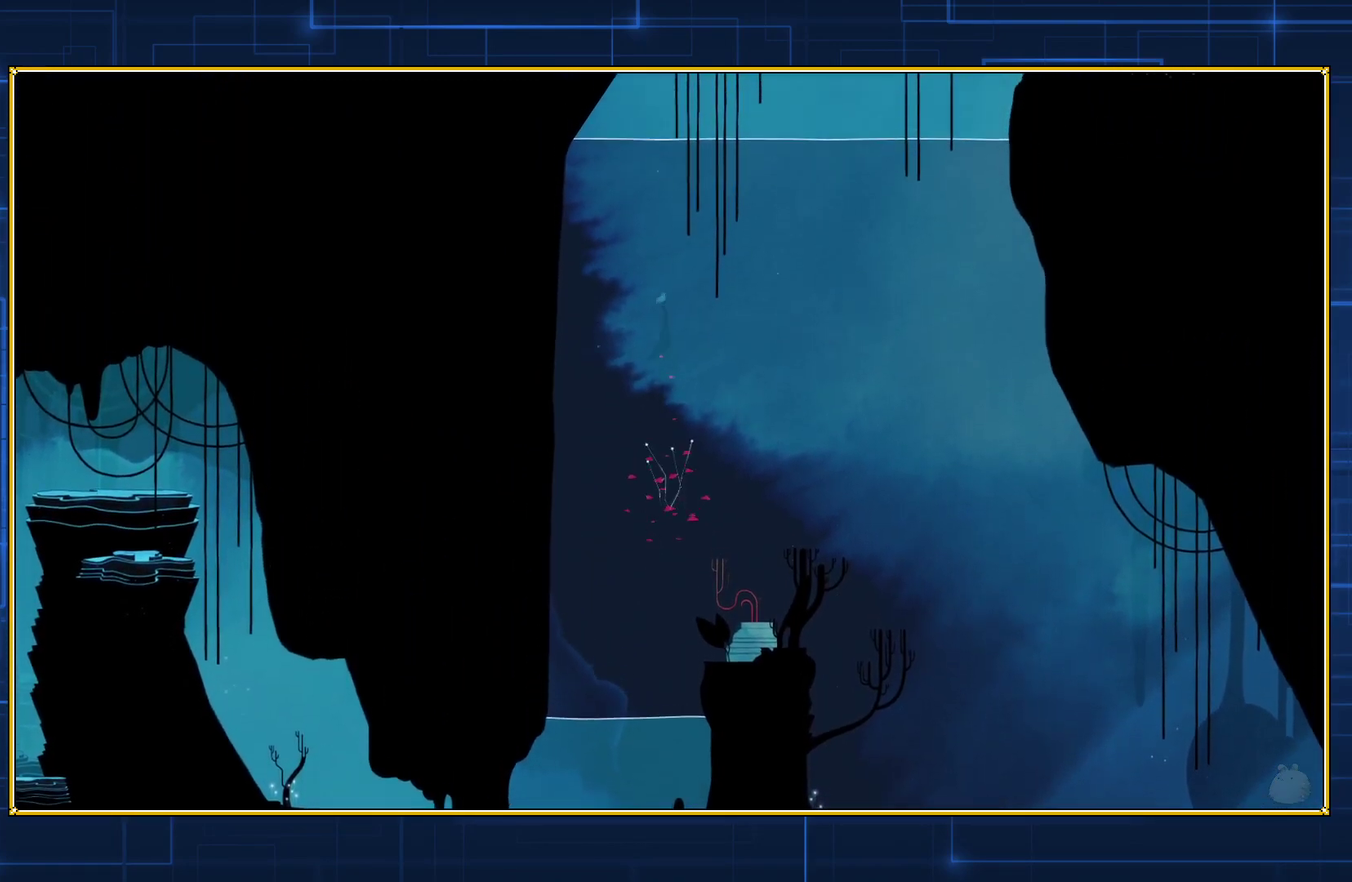
{"buttons": ["B", "DPAD_UP"], "events": []}
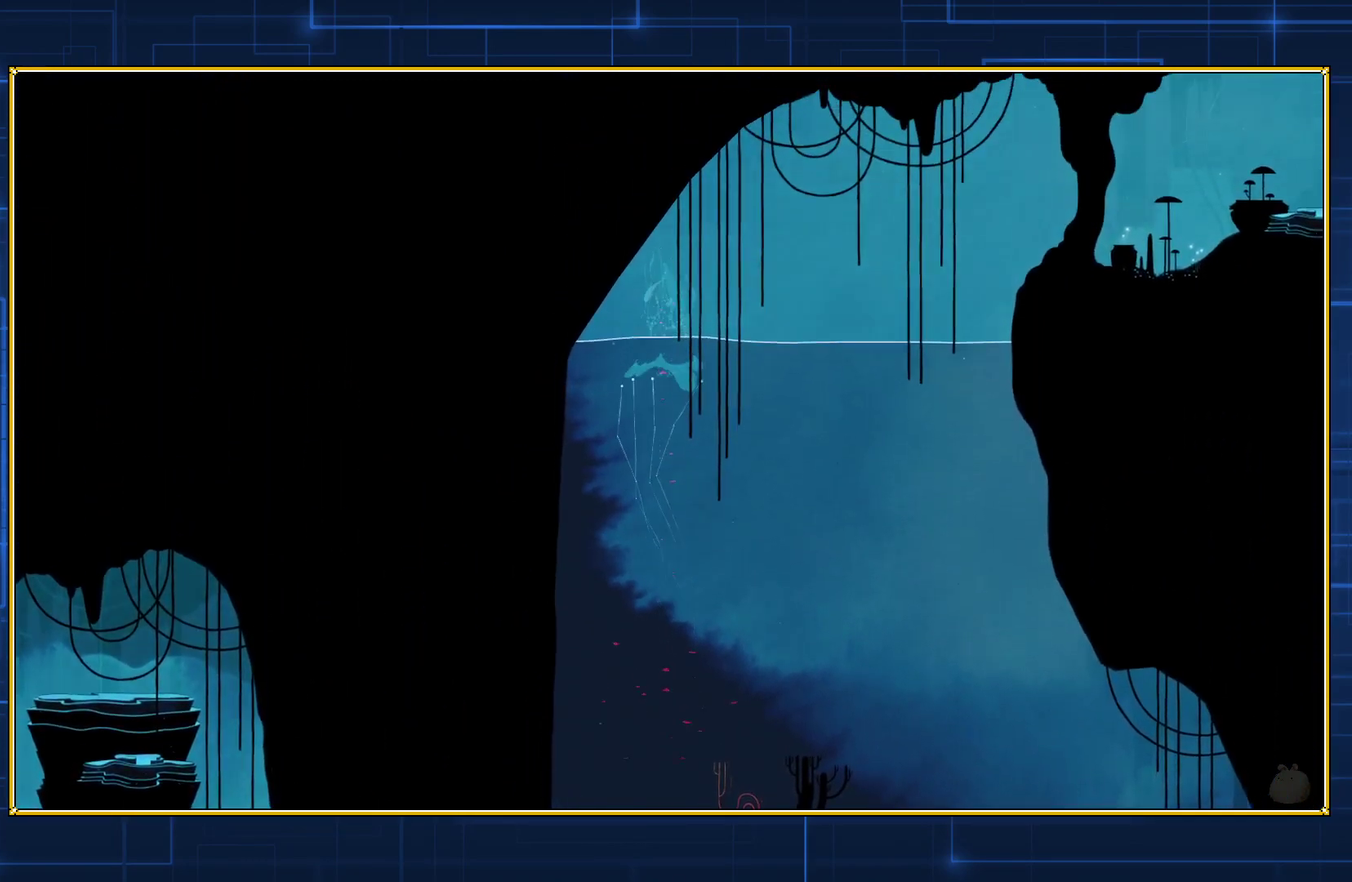
{"buttons": ["B", "DPAD_UP", "DPAD_RIGHT"], "events": [[150, "DPAD_RIGHT", "down"], [217, "B", "up"], [283, "B", "down"], [400, "B", "up"], [467, "B", "down"]]}
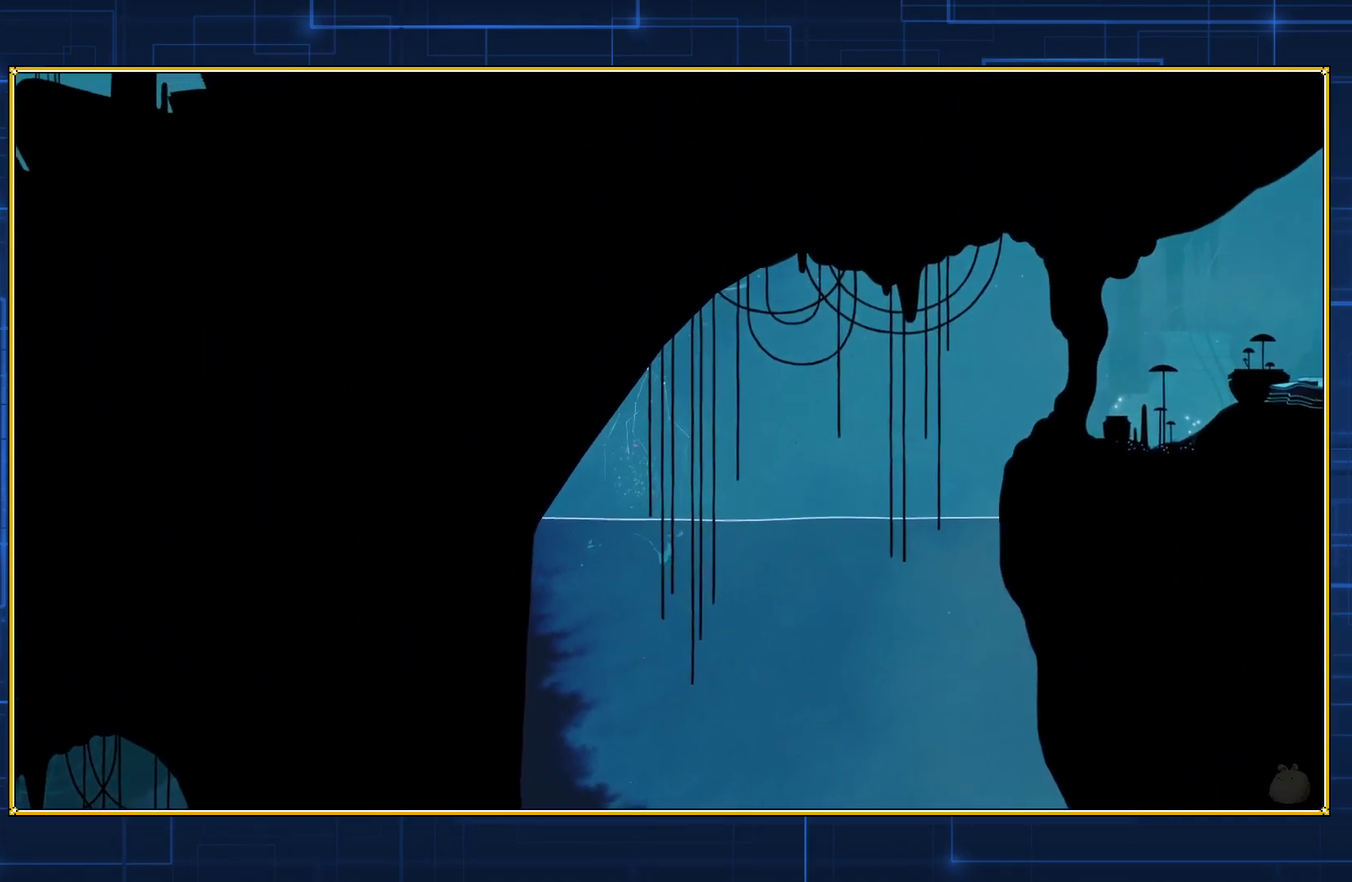
{"buttons": ["DPAD_RIGHT"], "events": [[83, "B", "up"], [150, "B", "down"], [283, "B", "up"], [367, "B", "down"], [433, "DPAD_UP", "up"], [500, "B", "up"]]}
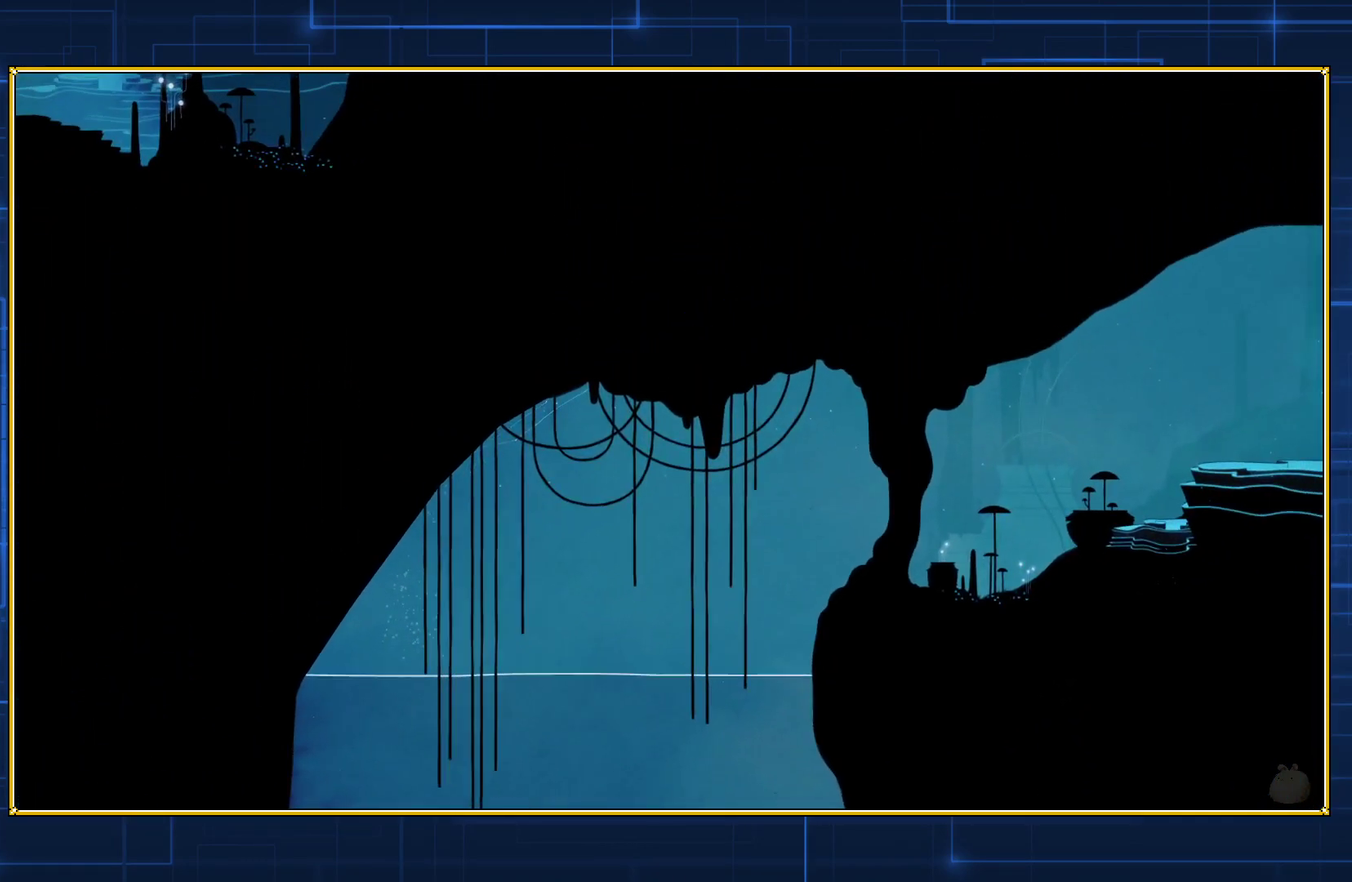
{"buttons": ["B", "DPAD_RIGHT"], "events": [[50, "B", "down"], [183, "B", "up"], [250, "B", "down"], [367, "B", "up"], [433, "B", "down"]]}
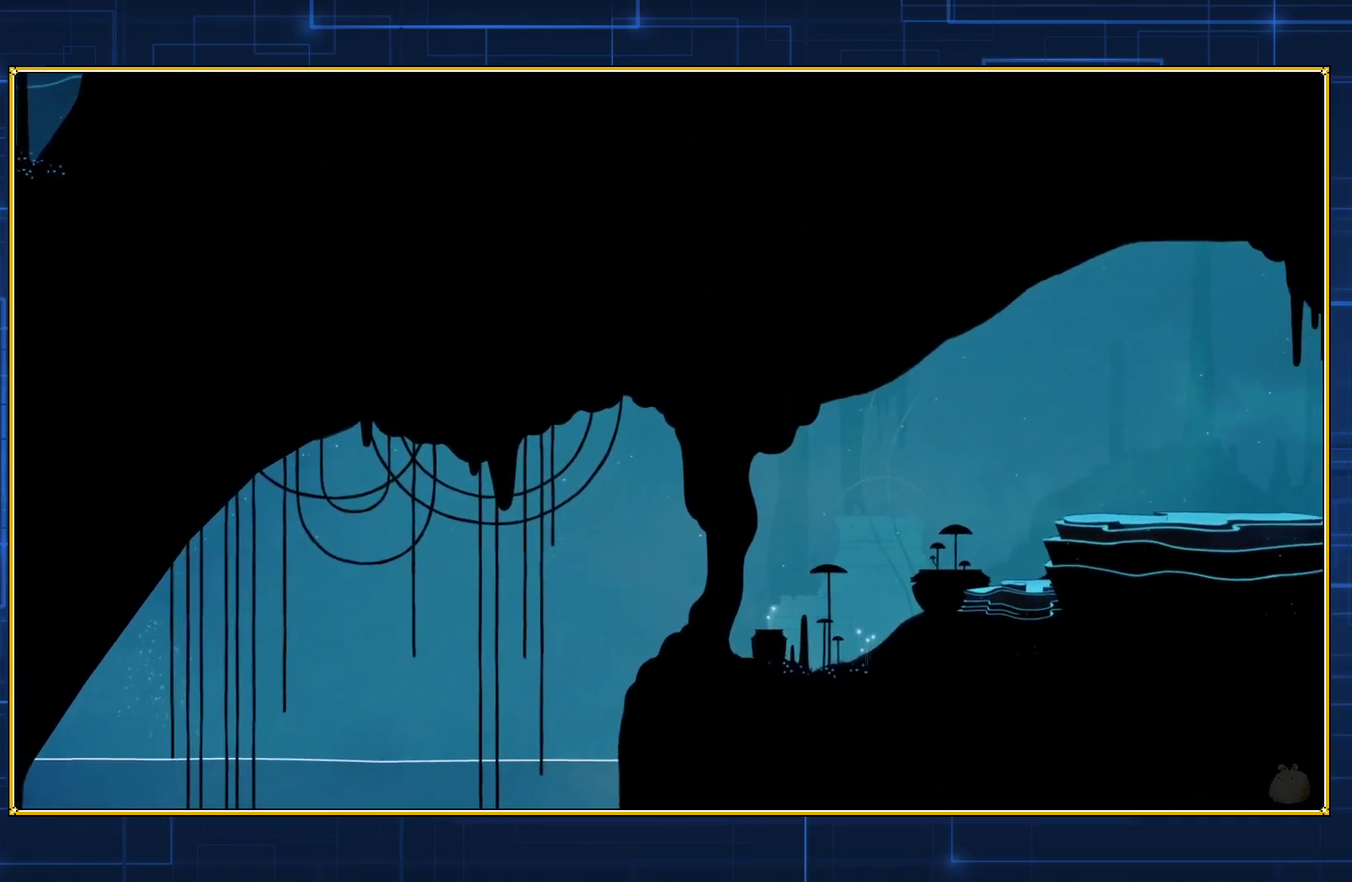
{"buttons": ["B", "DPAD_RIGHT"], "events": [[50, "B", "up"], [133, "B", "down"], [250, "B", "up"], [300, "B", "down"], [400, "B", "up"], [467, "B", "down"]]}
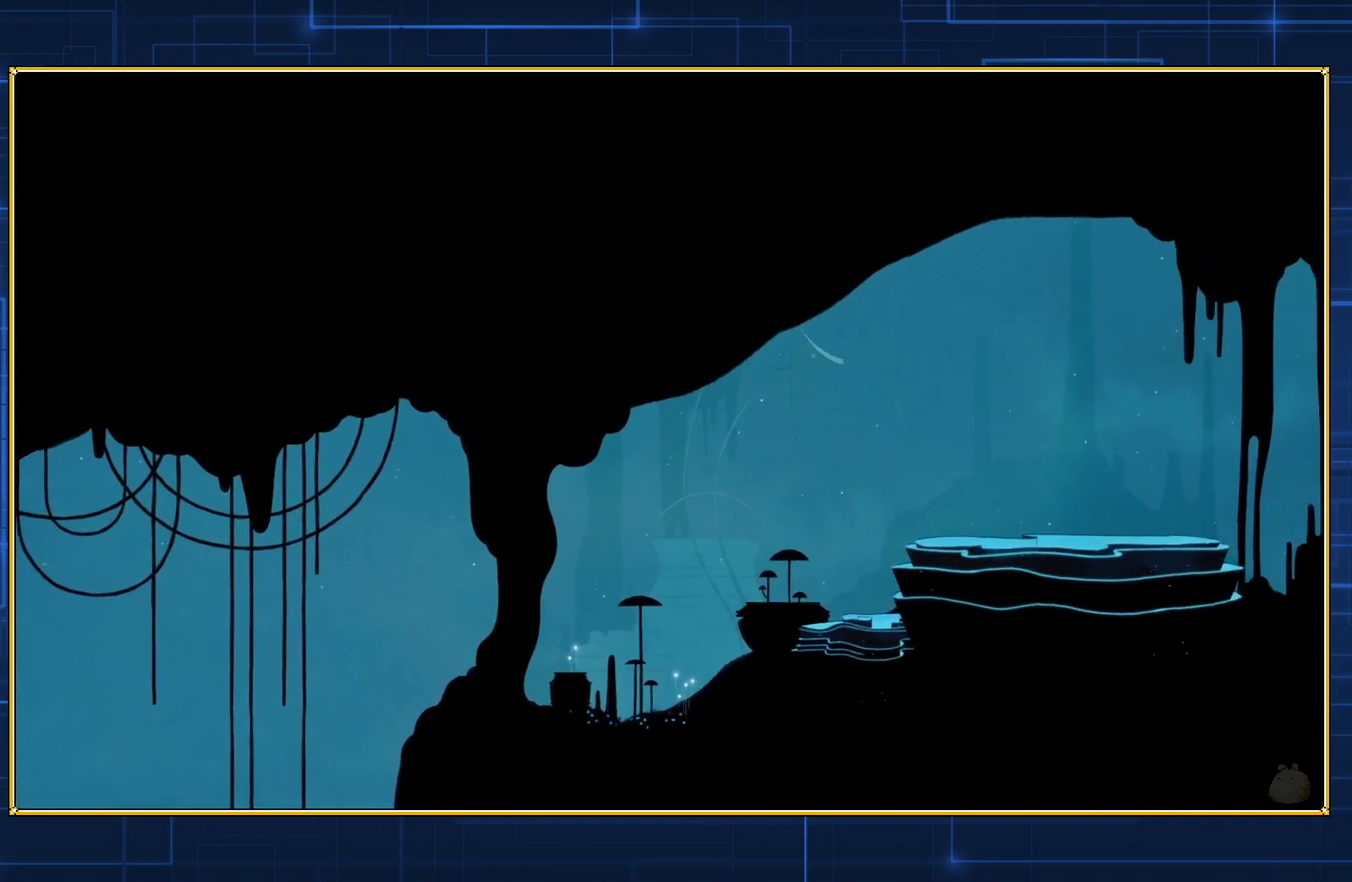
{"buttons": ["B", "DPAD_RIGHT"], "events": [[50, "B", "up"], [117, "B", "down"], [217, "B", "up"], [283, "B", "down"], [367, "B", "up"], [433, "B", "down"]]}
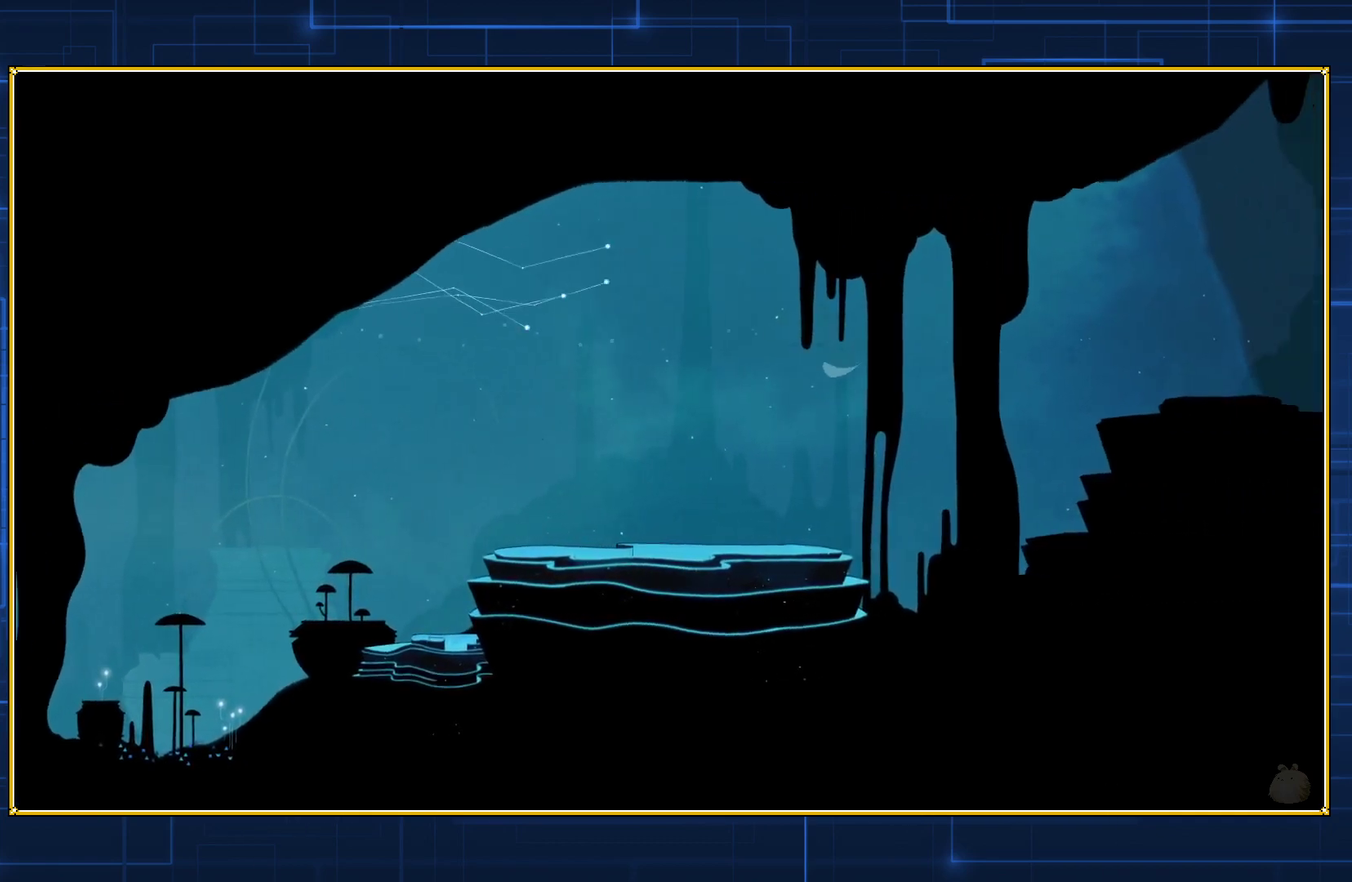
{"buttons": ["DPAD_RIGHT"], "events": [[33, "B", "up"], [100, "B", "down"], [183, "B", "up"], [250, "B", "down"], [350, "B", "up"], [400, "B", "down"], [500, "B", "up"]]}
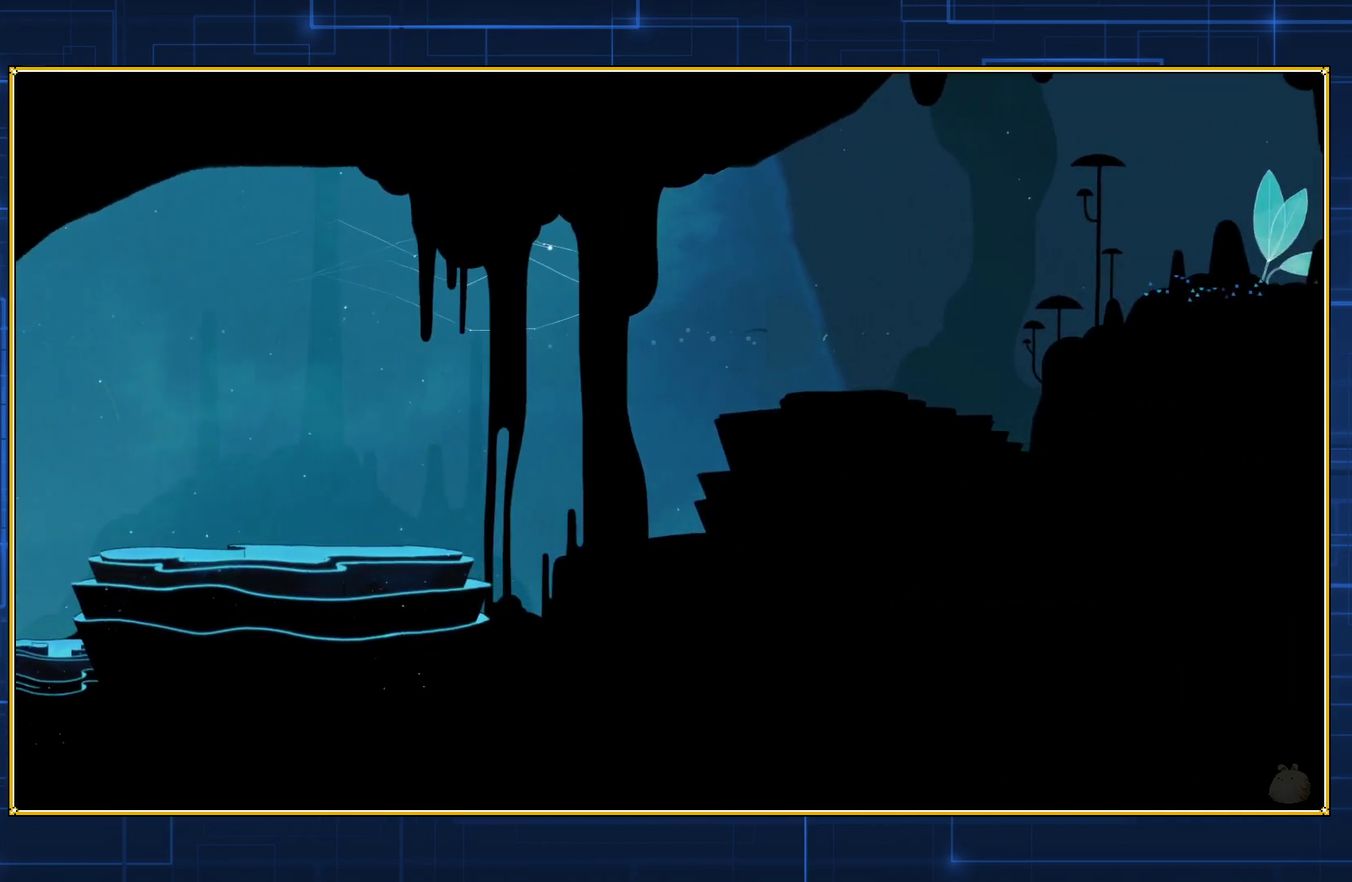
{"buttons": ["DPAD_RIGHT"], "events": [[67, "B", "down"], [150, "B", "up"], [217, "B", "down"], [300, "B", "up"], [367, "B", "down"], [467, "B", "up"]]}